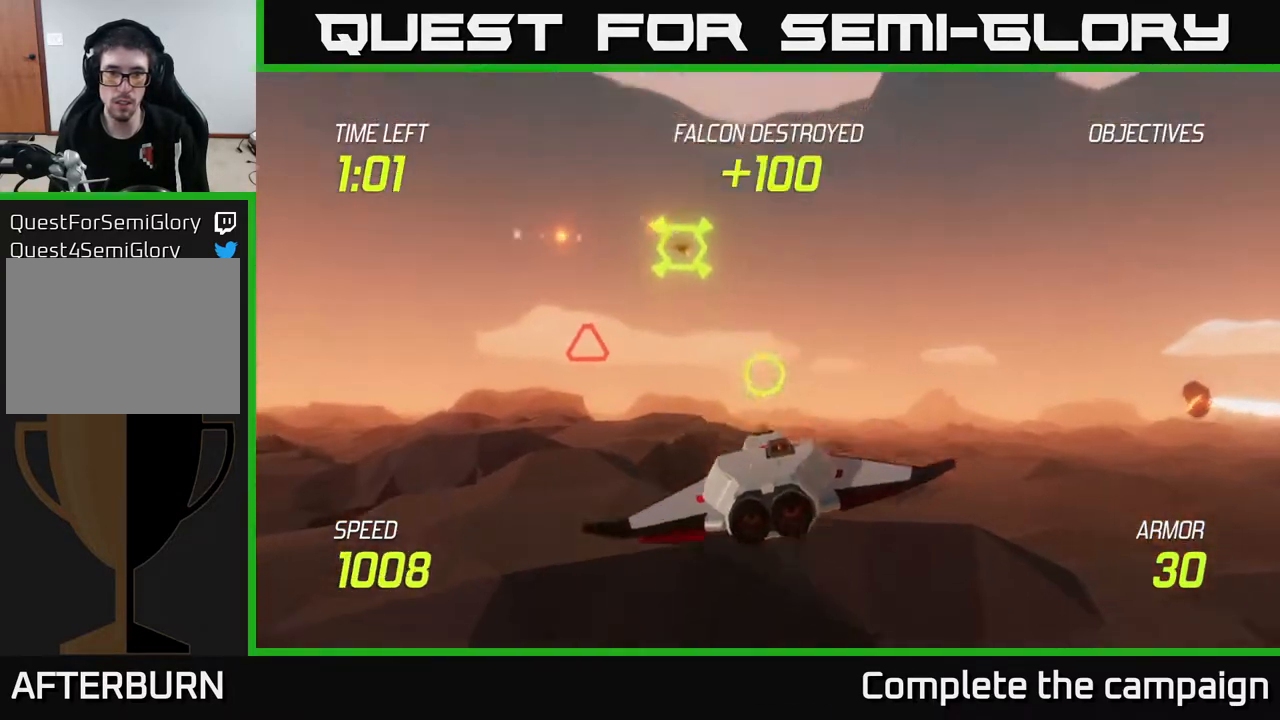
Gameplay with a controller (Xbox layout); each line is a JSON object with the inputs held at the frame after it. "events" lists button and stick changes between this image and that frame as [ms after this image, input, new state], when the widget could be followed in between. Not read: L3 R3.
{"buttons": [], "left_stick": "up-left", "right_stick": "center", "events": [[117, "left_stick", "down-left"], [367, "left_stick", "up-left"]]}
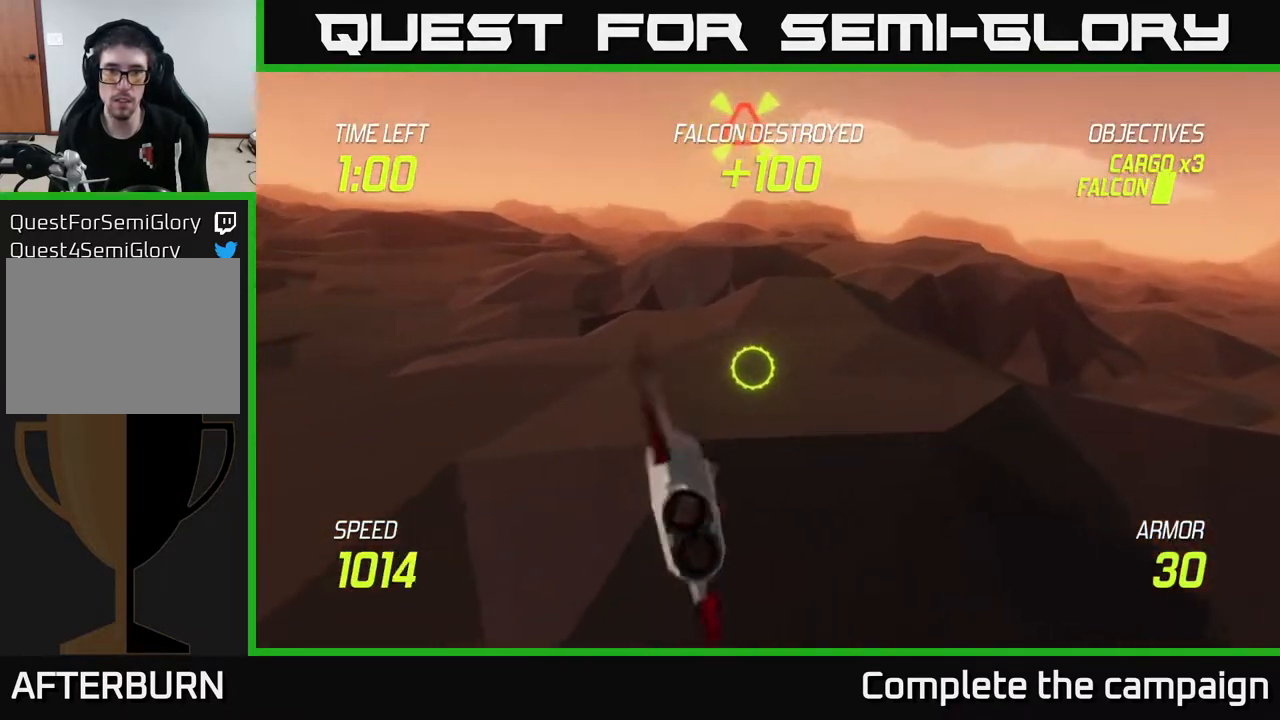
{"buttons": [], "left_stick": "up-left", "right_stick": "center", "events": []}
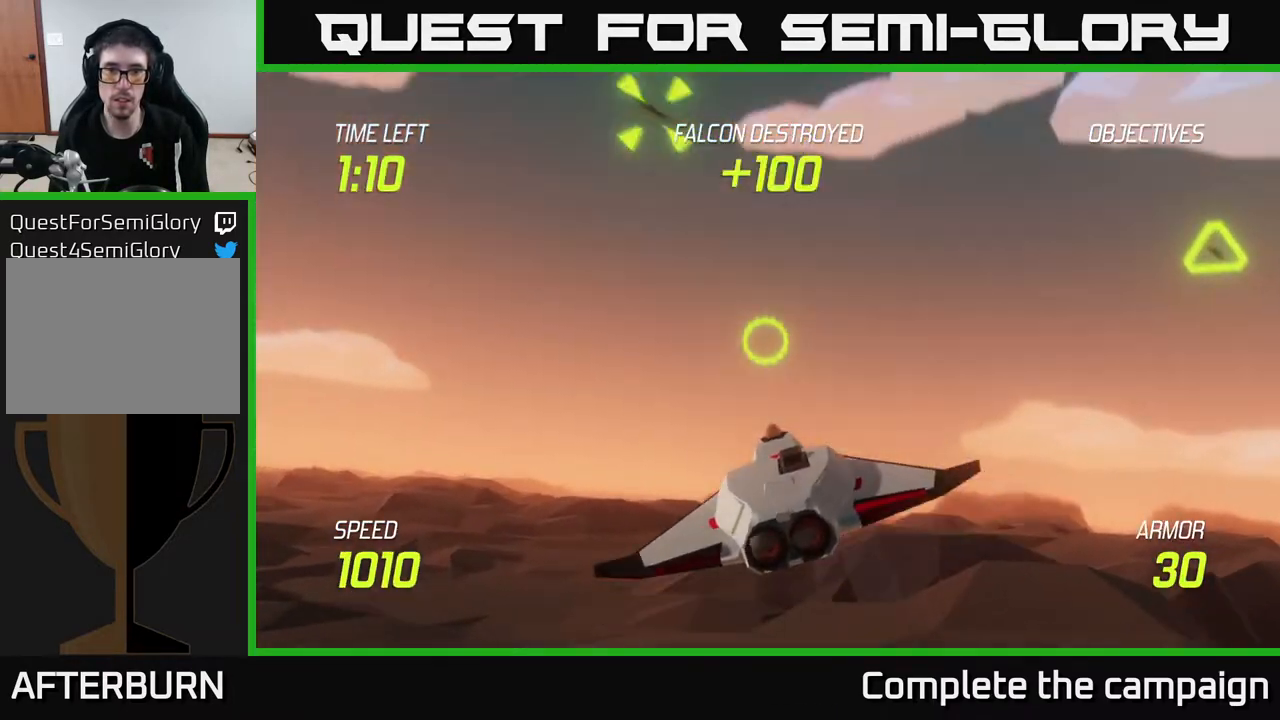
{"buttons": [], "left_stick": "right", "right_stick": "center", "events": [[133, "left_stick", "right"], [167, "L2", "down"], [250, "L2", "up"], [417, "L2", "down"], [500, "L2", "up"]]}
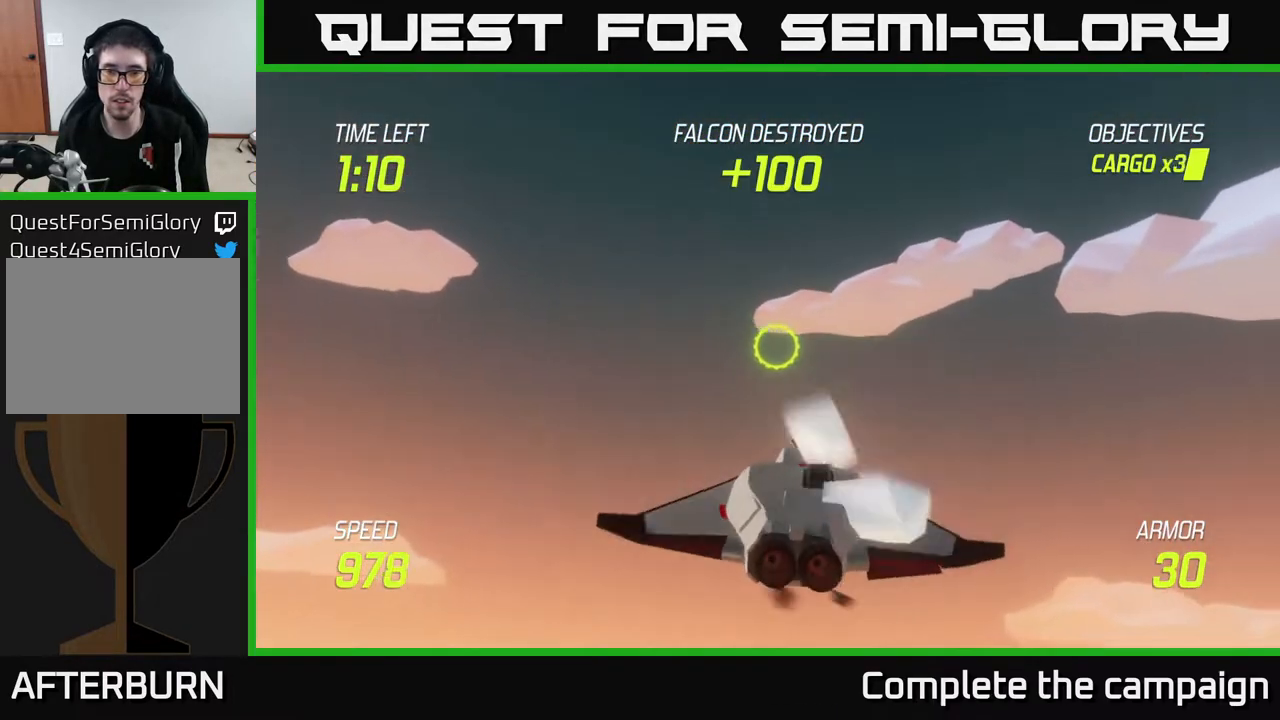
{"buttons": [], "left_stick": "right", "right_stick": "center", "events": []}
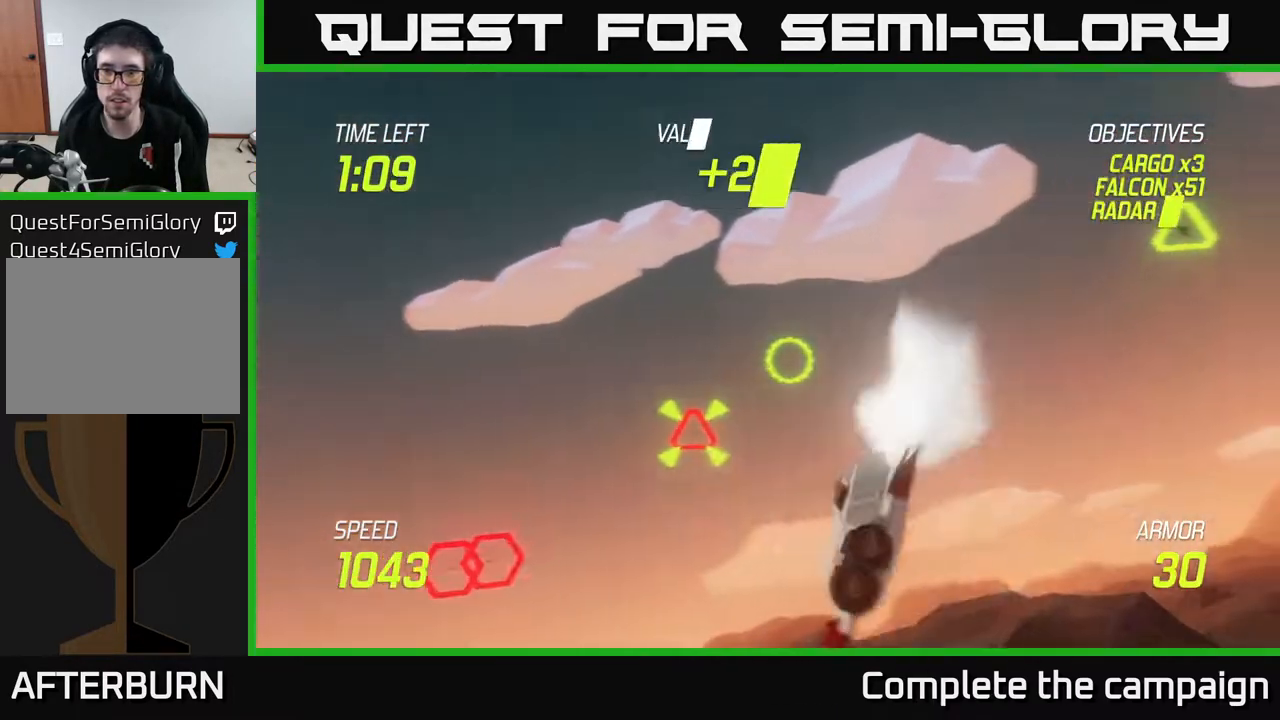
{"buttons": [], "left_stick": "up-right", "right_stick": "center", "events": [[500, "left_stick", "up-right"]]}
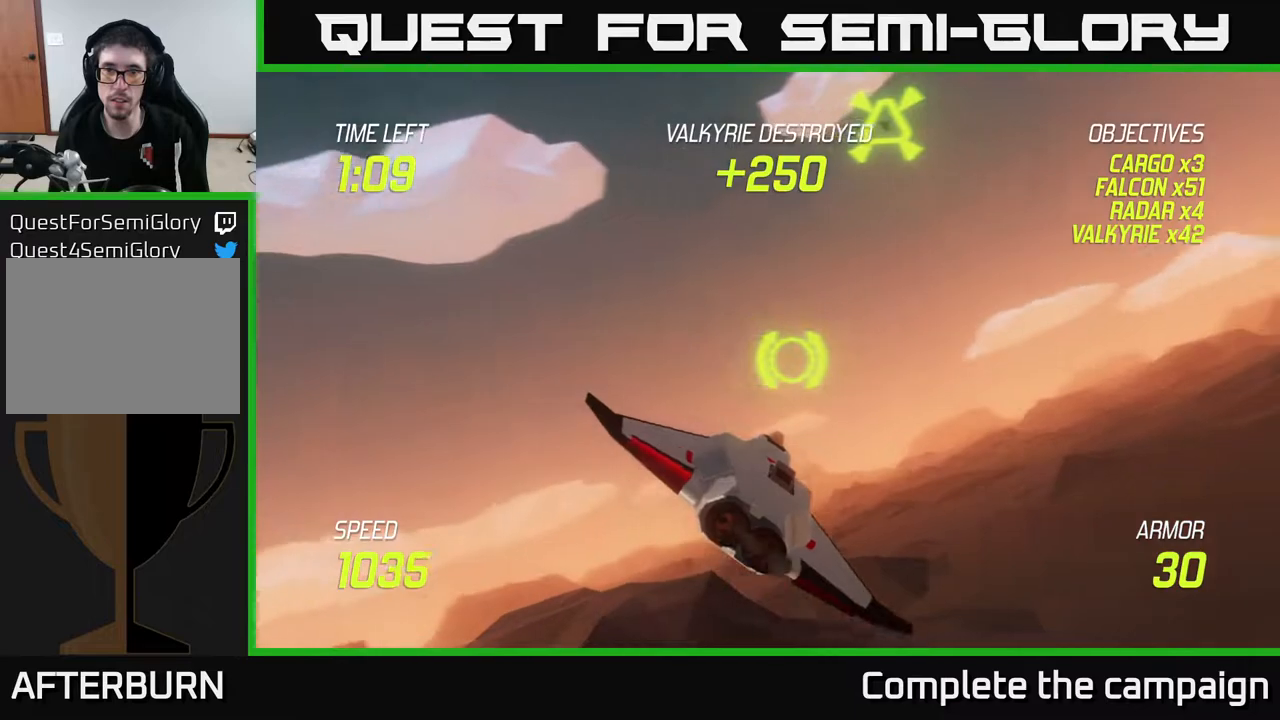
{"buttons": [], "left_stick": "up-right", "right_stick": "center", "events": []}
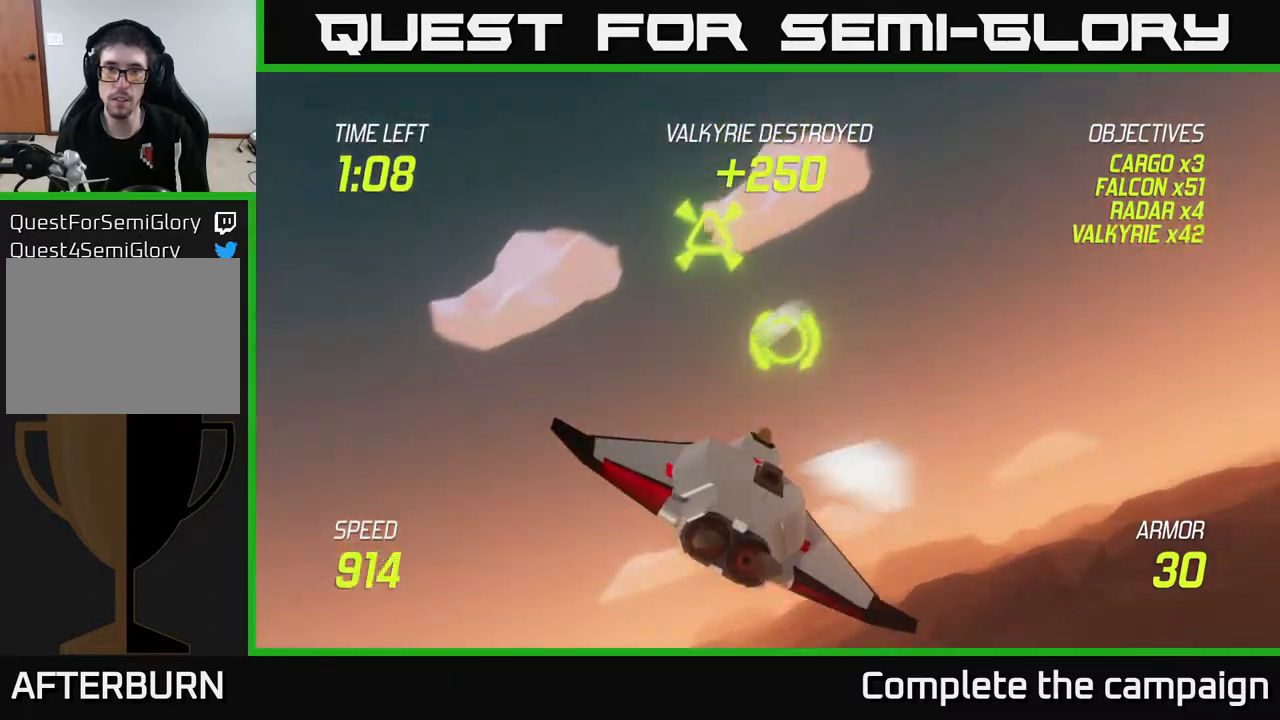
{"buttons": [], "left_stick": "down-left", "right_stick": "center", "events": [[267, "R2", "down"], [317, "left_stick", "down-left"], [367, "R2", "up"], [383, "L2", "down"], [500, "L2", "up"]]}
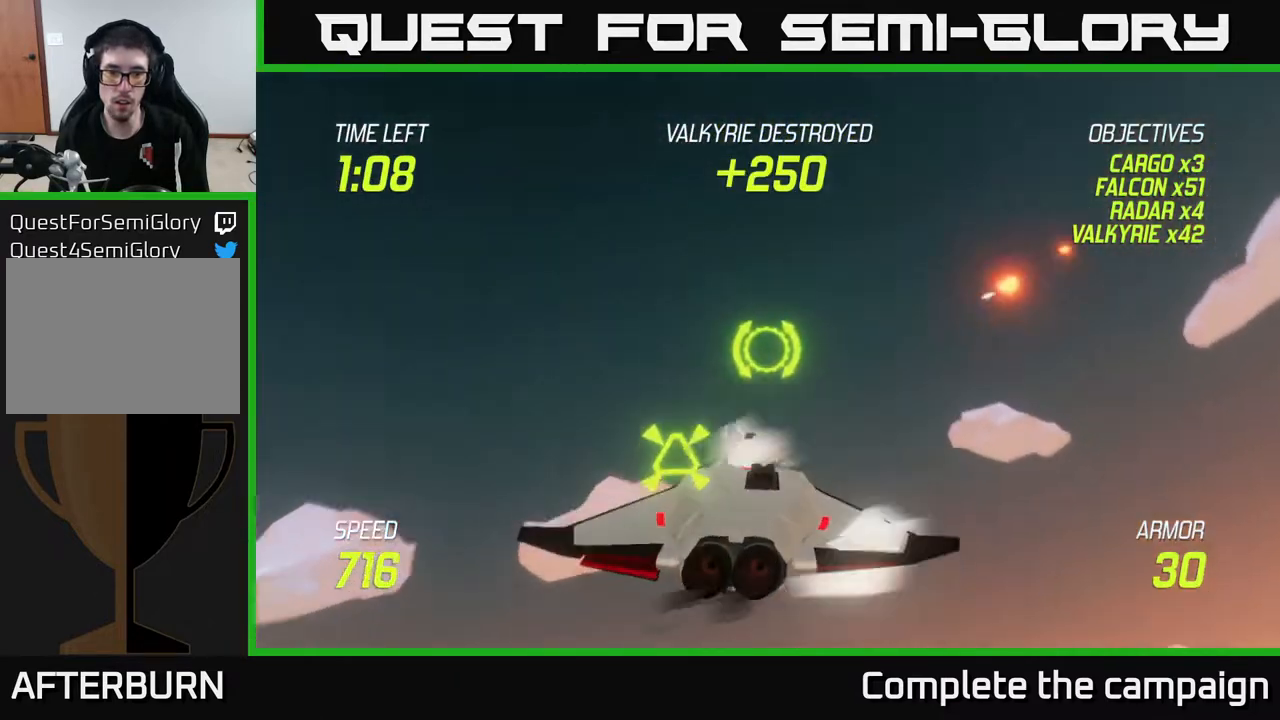
{"buttons": ["L2"], "left_stick": "down", "right_stick": "center", "events": [[67, "L2", "down"], [117, "left_stick", "down"], [217, "L2", "up"], [400, "L2", "down"]]}
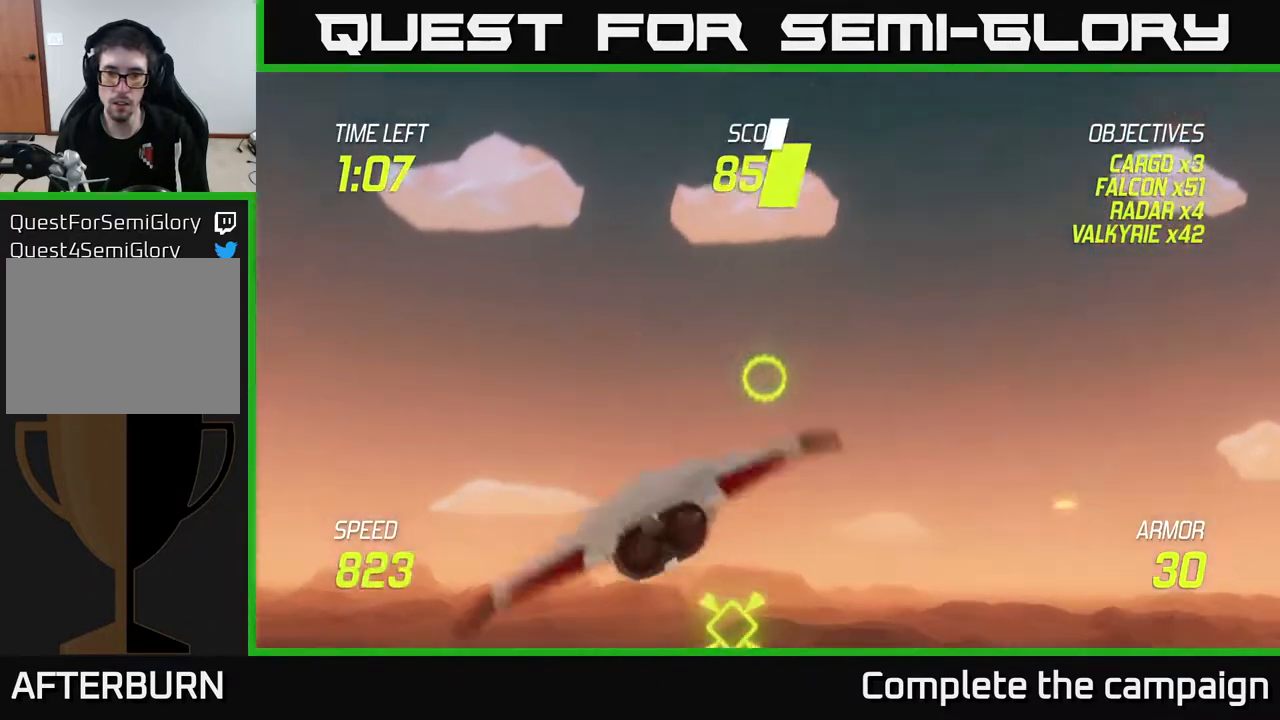
{"buttons": ["L2"], "left_stick": "center", "right_stick": "center", "events": [[50, "left_stick", "down-right"], [300, "left_stick", "down-left"], [350, "left_stick", "left"], [500, "left_stick", "center"]]}
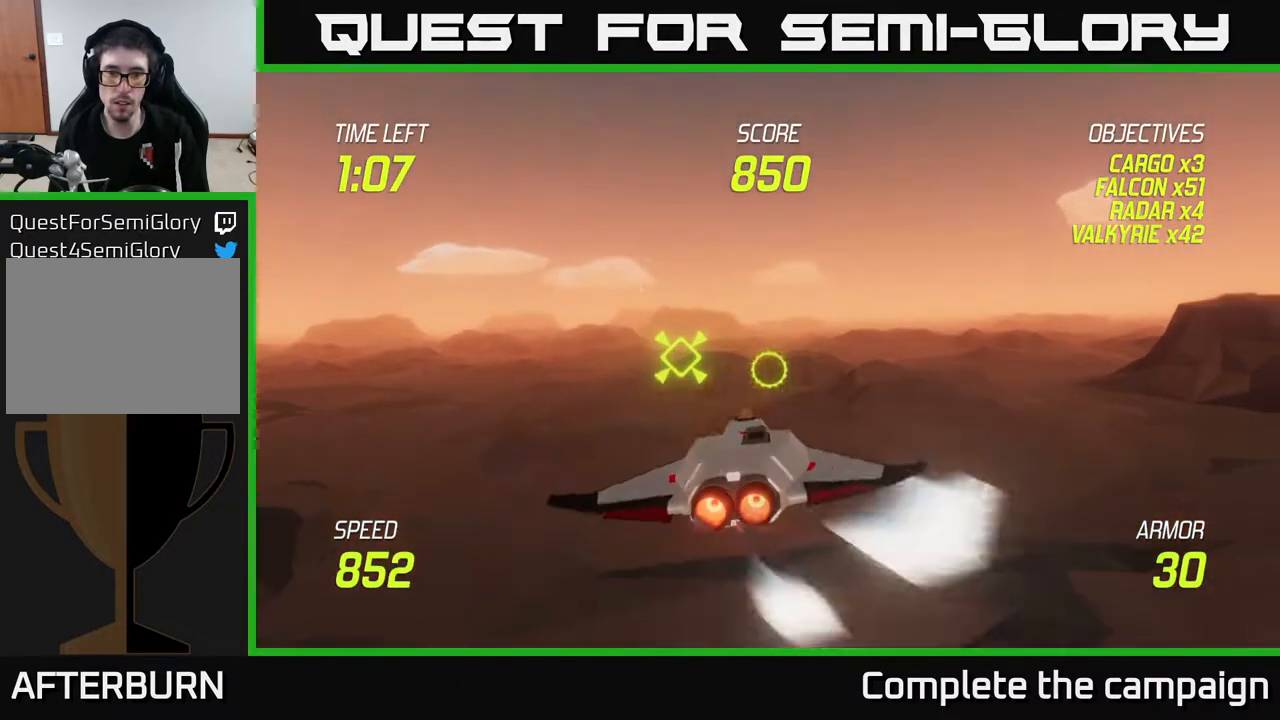
{"buttons": [], "left_stick": "up-right", "right_stick": "center", "events": [[200, "left_stick", "right"], [300, "left_stick", "up-right"], [500, "L2", "up"]]}
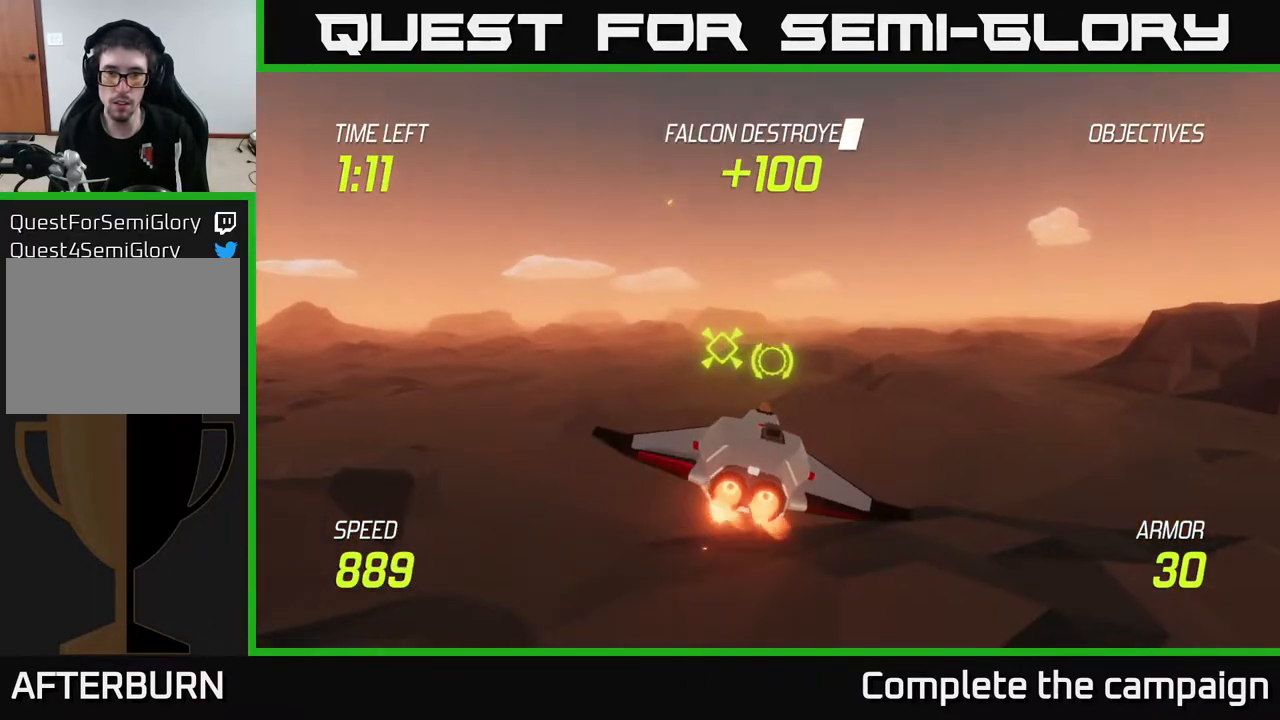
{"buttons": [], "left_stick": "right", "right_stick": "center", "events": [[50, "left_stick", "right"]]}
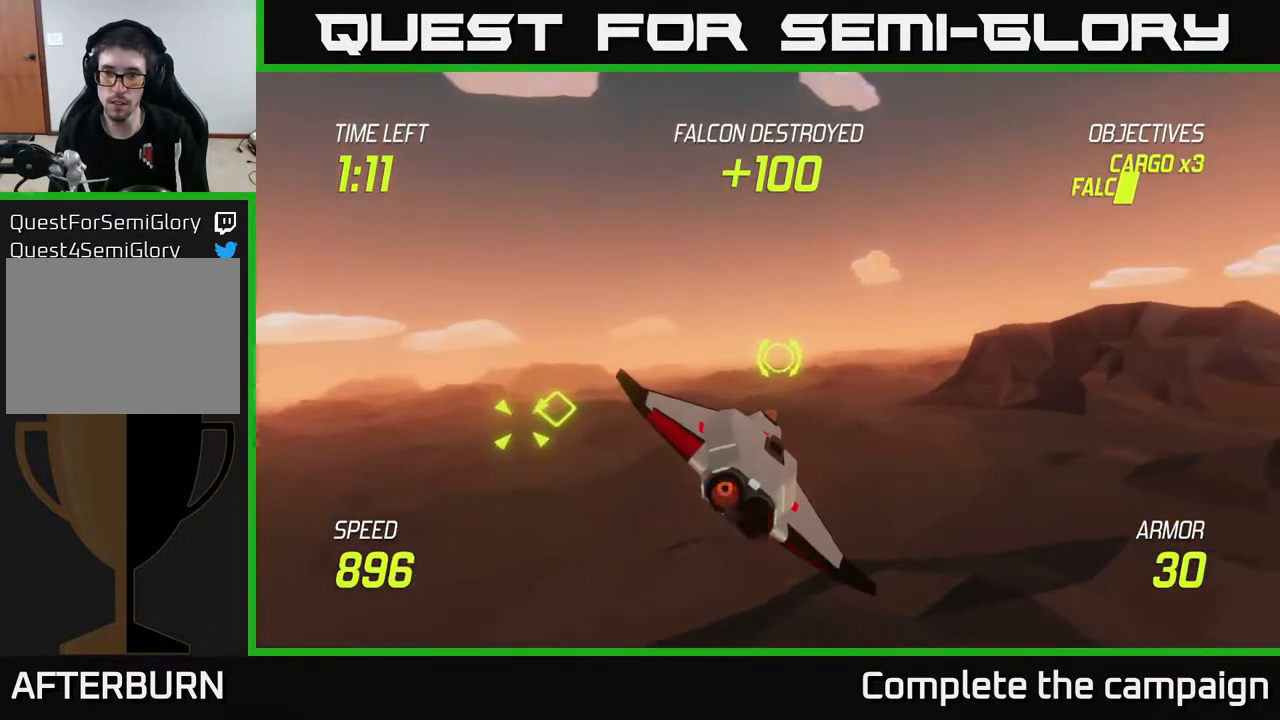
{"buttons": [], "left_stick": "right", "right_stick": "center", "events": []}
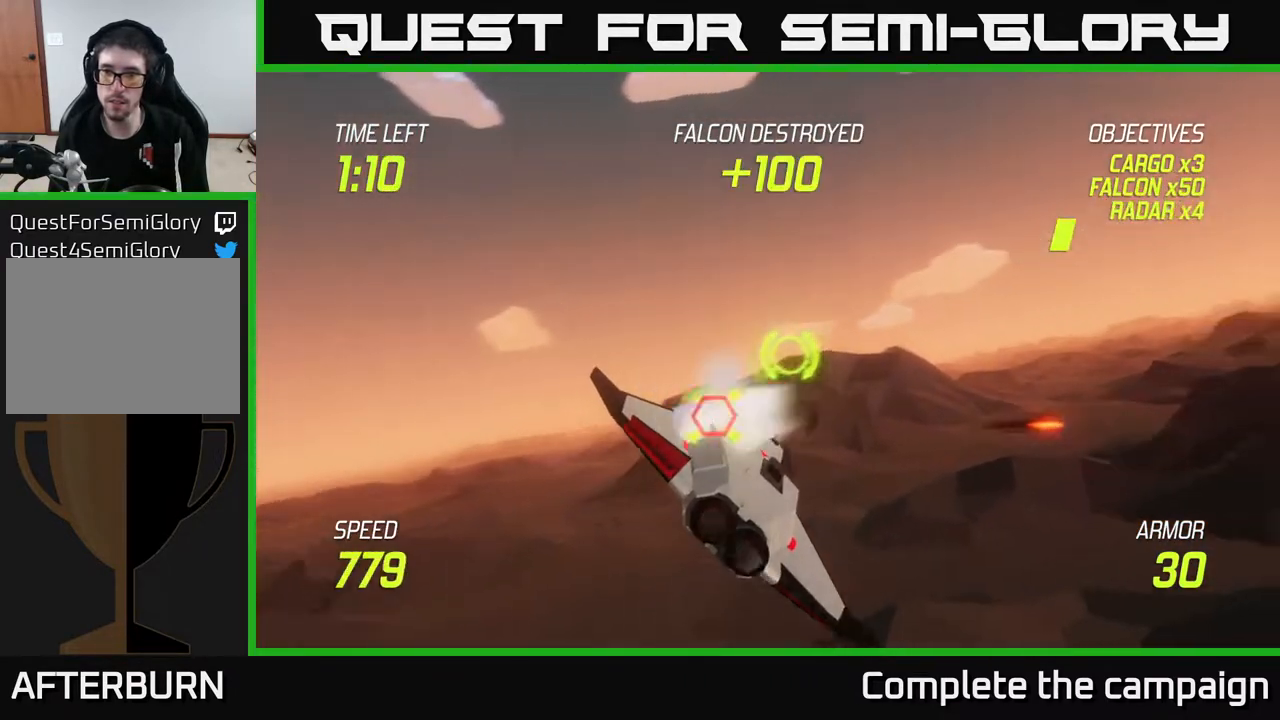
{"buttons": ["R2"], "left_stick": "right", "right_stick": "center", "events": [[500, "R2", "down"]]}
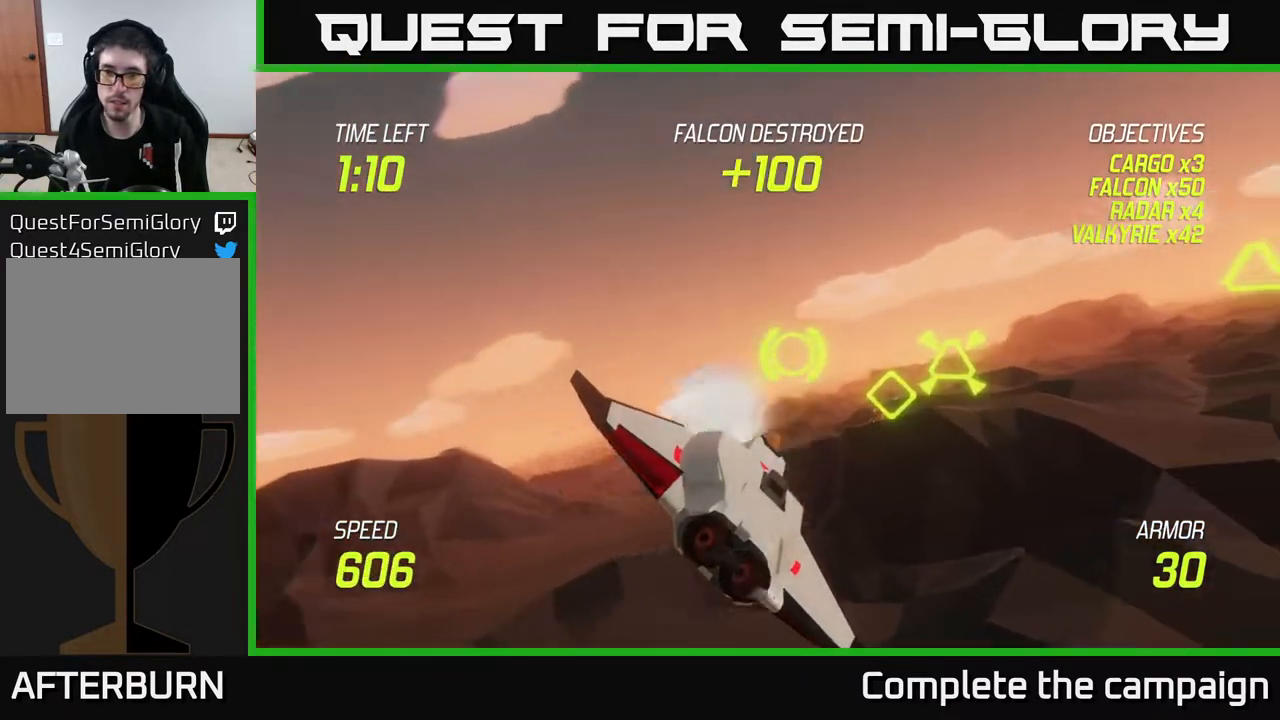
{"buttons": ["L2"], "left_stick": "down-left", "right_stick": "center", "events": [[133, "R2", "up"], [133, "left_stick", "down-left"], [233, "R2", "down"], [417, "L2", "down"], [417, "R2", "up"]]}
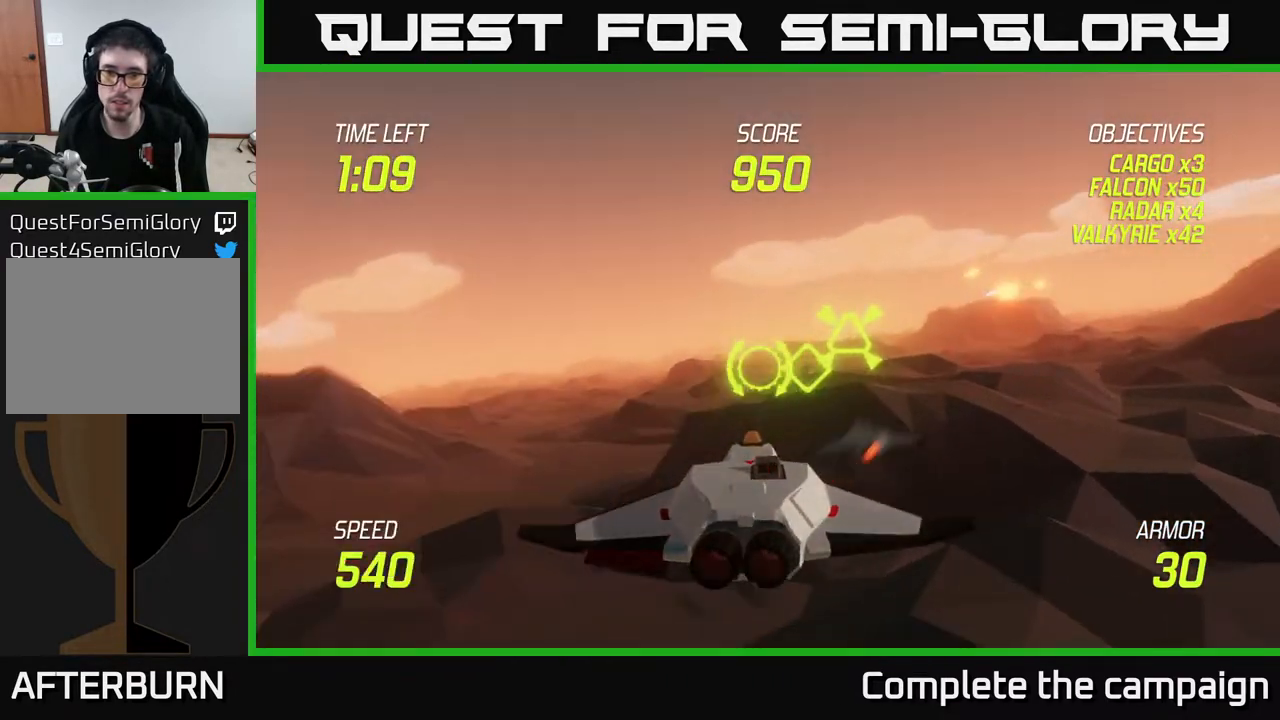
{"buttons": ["L2"], "left_stick": "up-right", "right_stick": "center", "events": [[50, "L2", "up"], [83, "left_stick", "up-right"], [100, "L2", "down"]]}
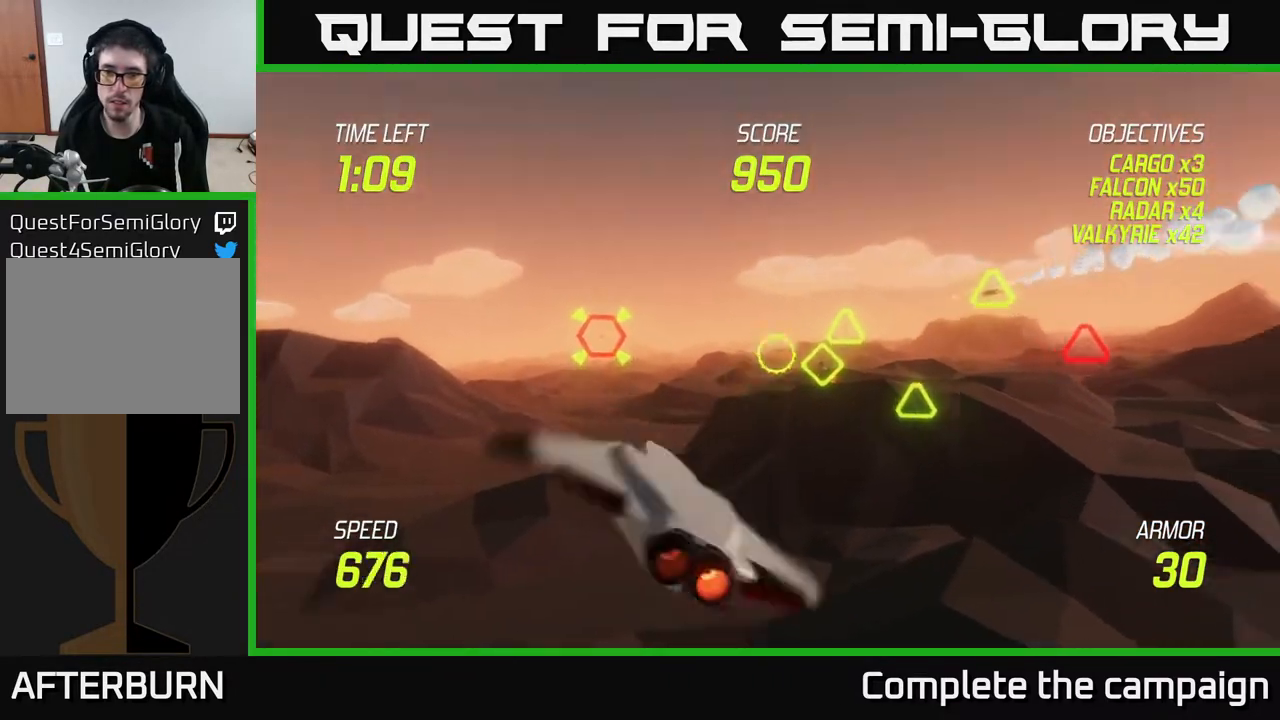
{"buttons": [], "left_stick": "up-left", "right_stick": "center", "events": [[67, "left_stick", "left"], [150, "L2", "up"], [367, "left_stick", "up-left"]]}
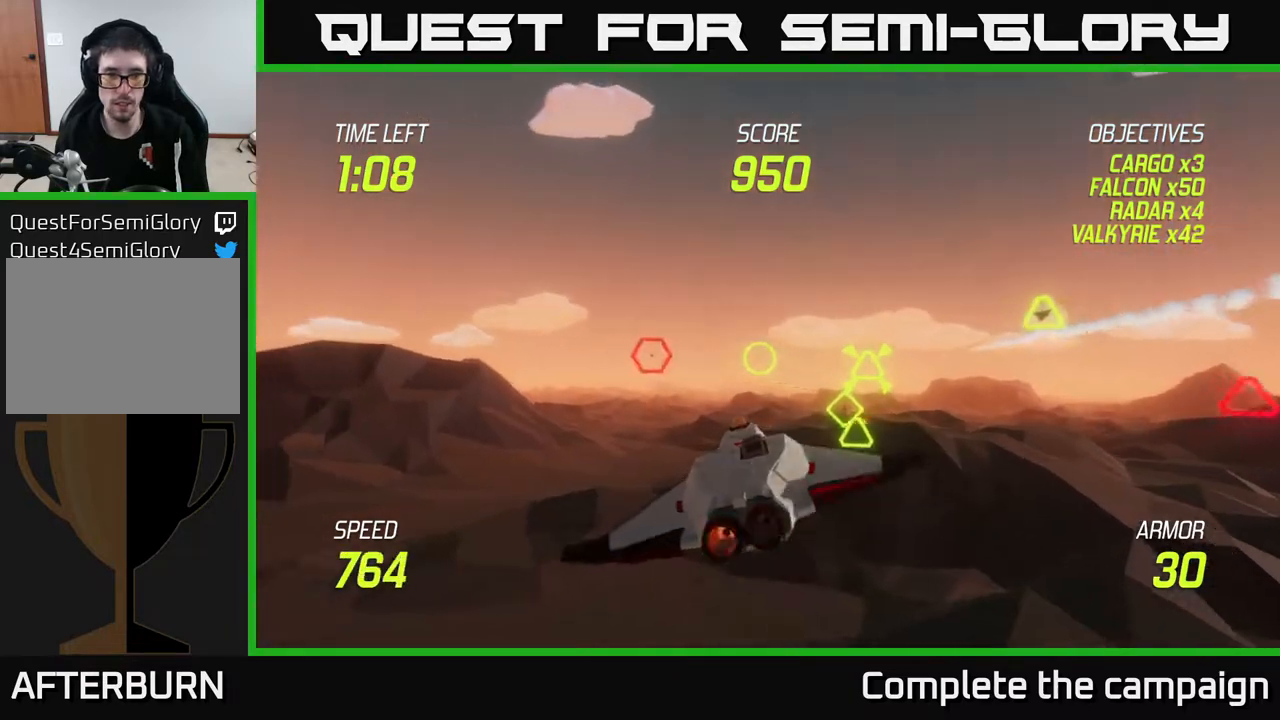
{"buttons": ["L2"], "left_stick": "down", "right_stick": "center", "events": [[83, "R2", "down"], [117, "left_stick", "up-right"], [183, "left_stick", "down-right"], [200, "R2", "up"], [250, "left_stick", "down-left"], [333, "R2", "down"], [350, "left_stick", "center"], [467, "left_stick", "down"], [483, "L2", "down"], [483, "R2", "up"]]}
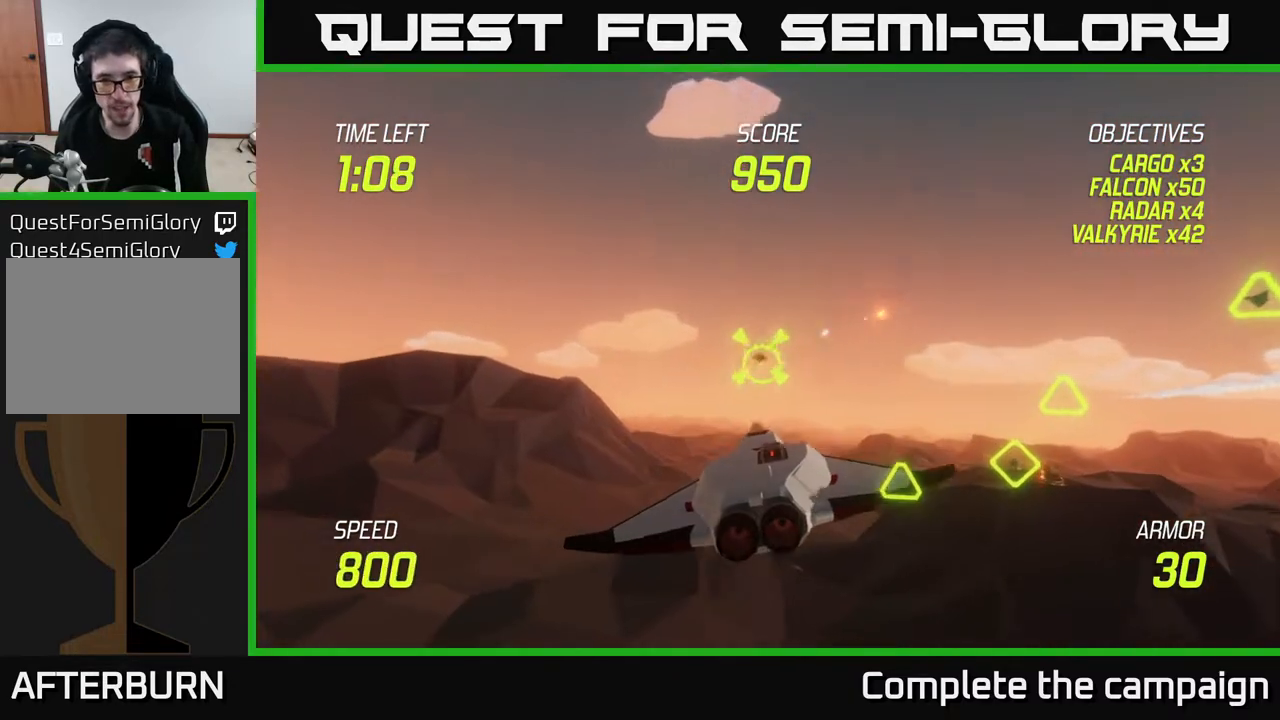
{"buttons": ["L2"], "left_stick": "left", "right_stick": "center", "events": [[133, "L2", "up"], [183, "left_stick", "right"], [200, "L2", "down"], [350, "left_stick", "left"]]}
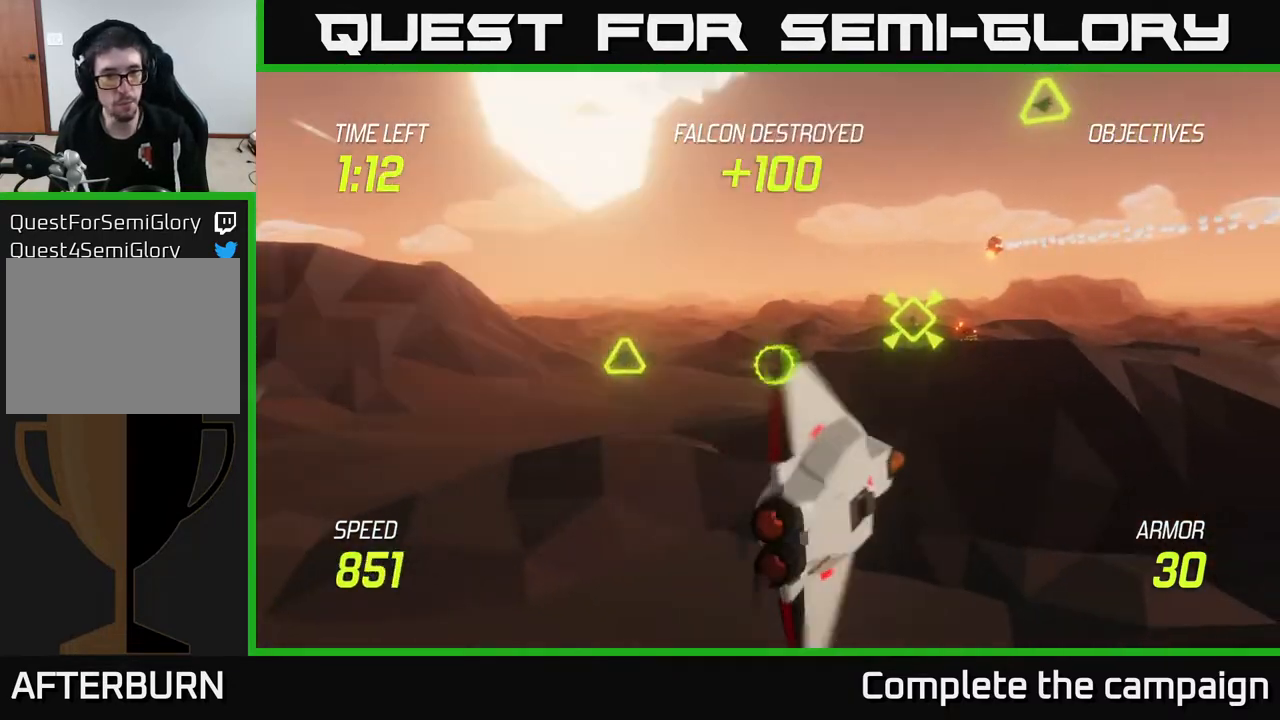
{"buttons": [], "left_stick": "up-right", "right_stick": "center", "events": [[100, "left_stick", "up"], [150, "left_stick", "up-right"], [317, "L2", "up"]]}
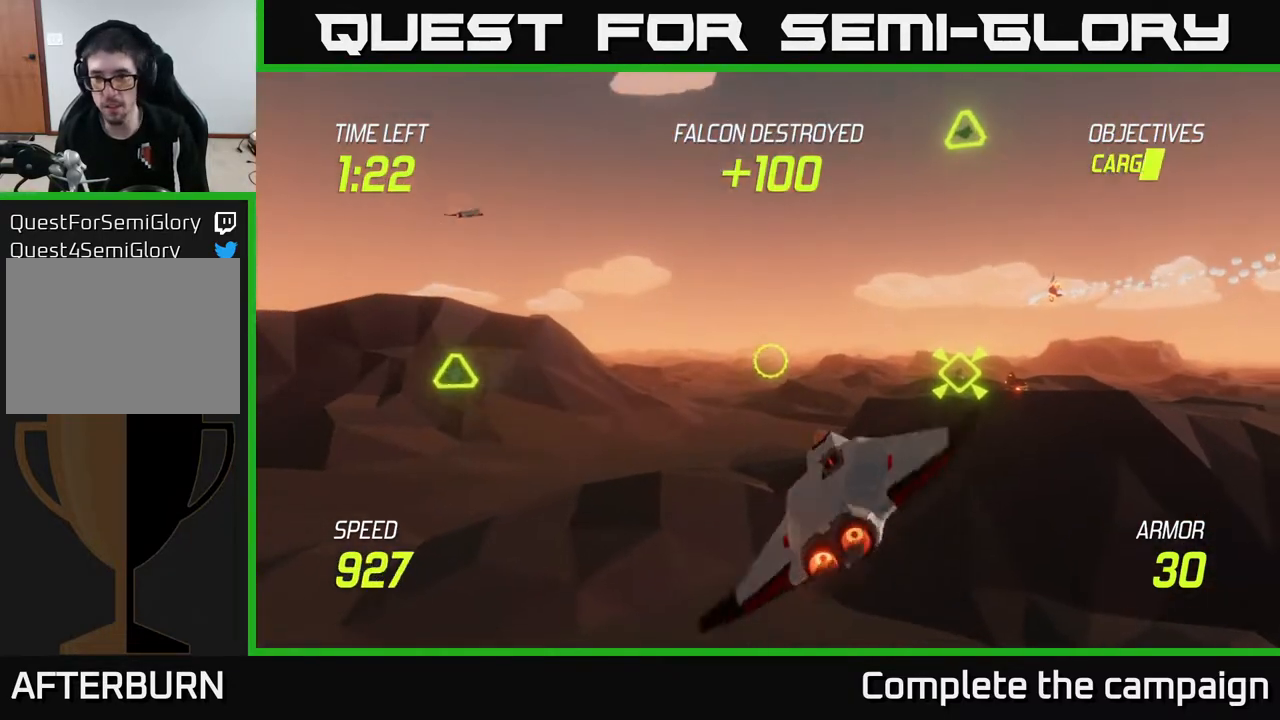
{"buttons": ["R2"], "left_stick": "left", "right_stick": "center", "events": [[333, "left_stick", "right"], [417, "R2", "down"], [500, "left_stick", "left"]]}
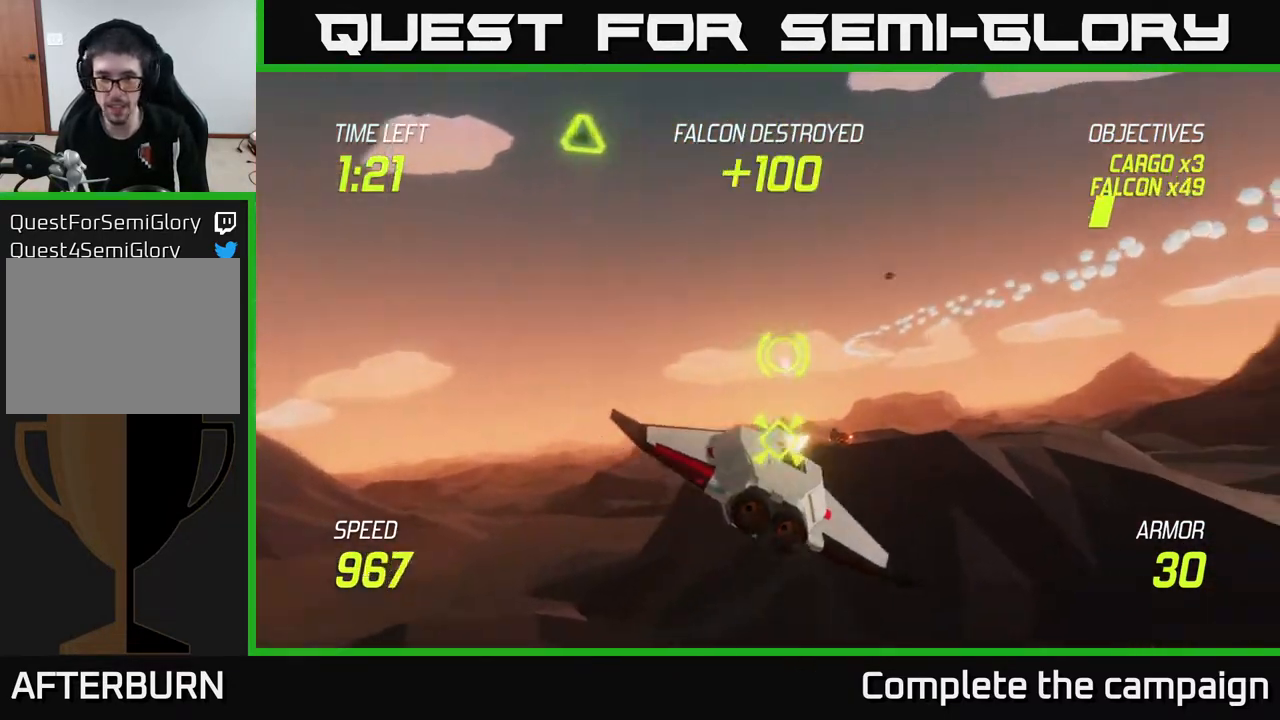
{"buttons": [], "left_stick": "up-left", "right_stick": "center", "events": [[33, "R2", "up"], [183, "R2", "down"], [317, "R2", "up"], [333, "left_stick", "up-left"], [383, "L2", "down"], [500, "L2", "up"]]}
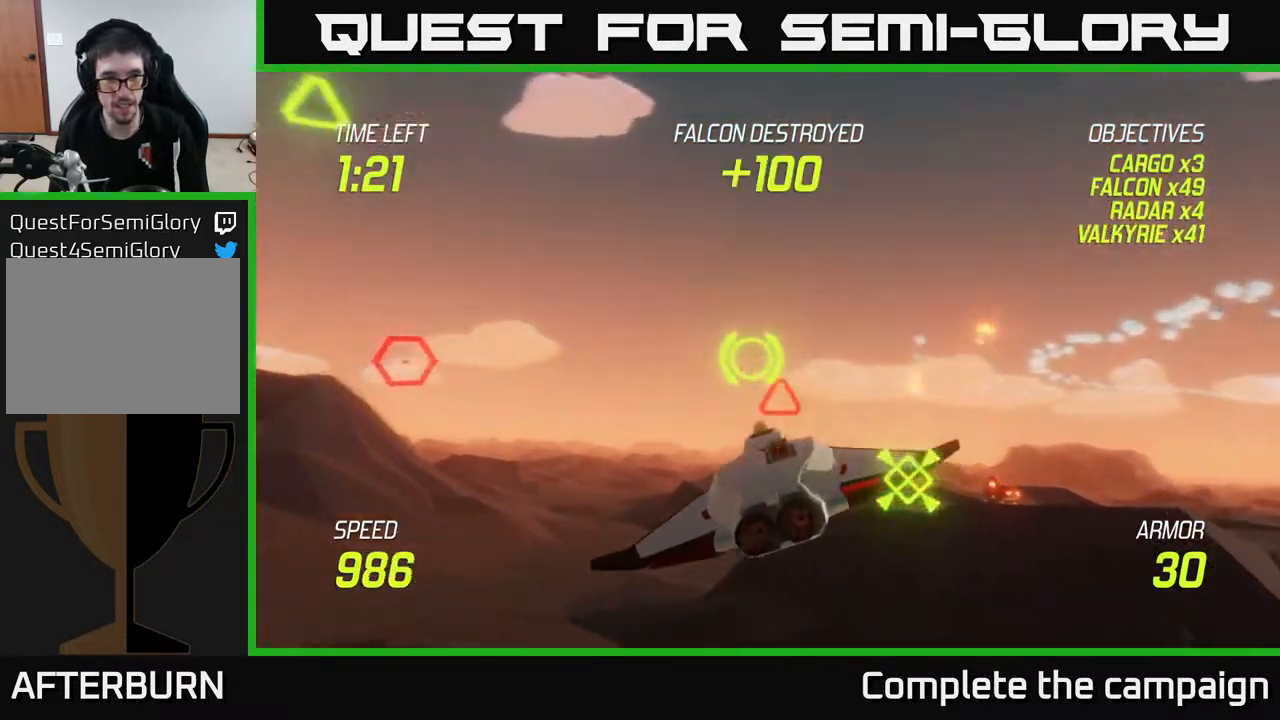
{"buttons": ["L2"], "left_stick": "up-right", "right_stick": "center", "events": [[67, "left_stick", "left"], [100, "L2", "down"], [300, "L2", "up"], [333, "L2", "down"], [417, "left_stick", "up-right"]]}
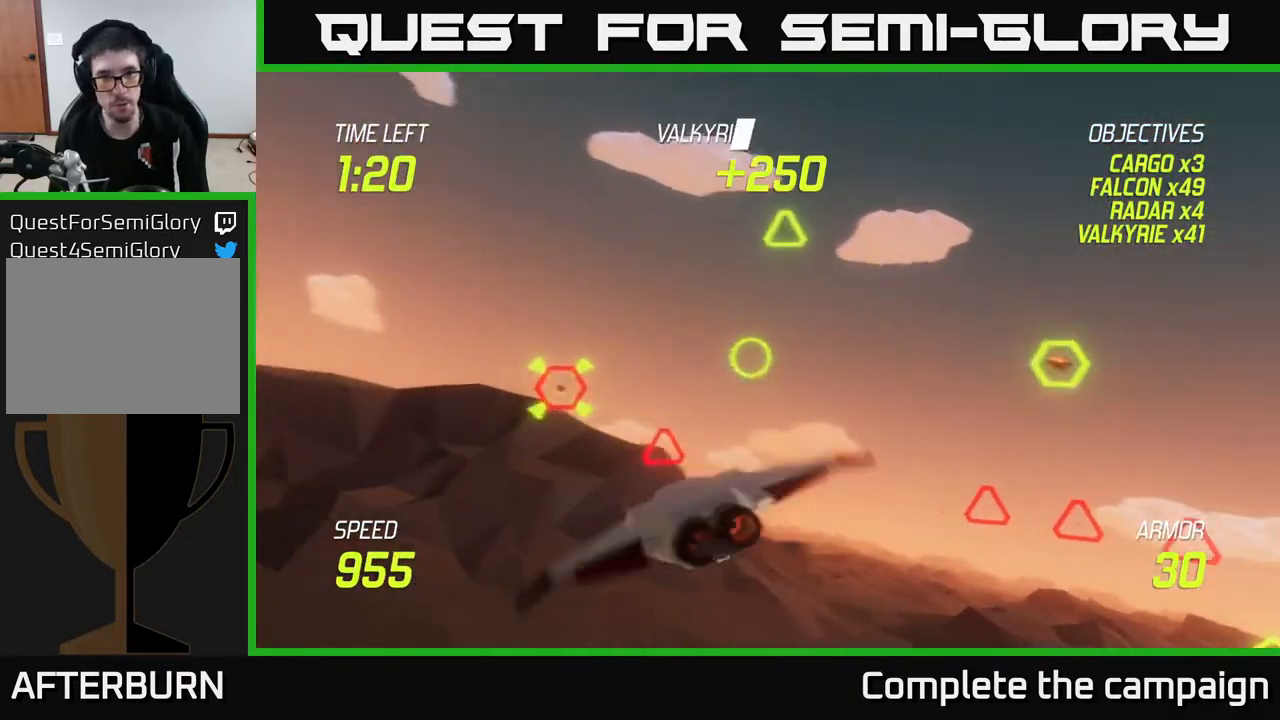
{"buttons": [], "left_stick": "right", "right_stick": "center", "events": [[133, "L2", "up"], [467, "left_stick", "right"]]}
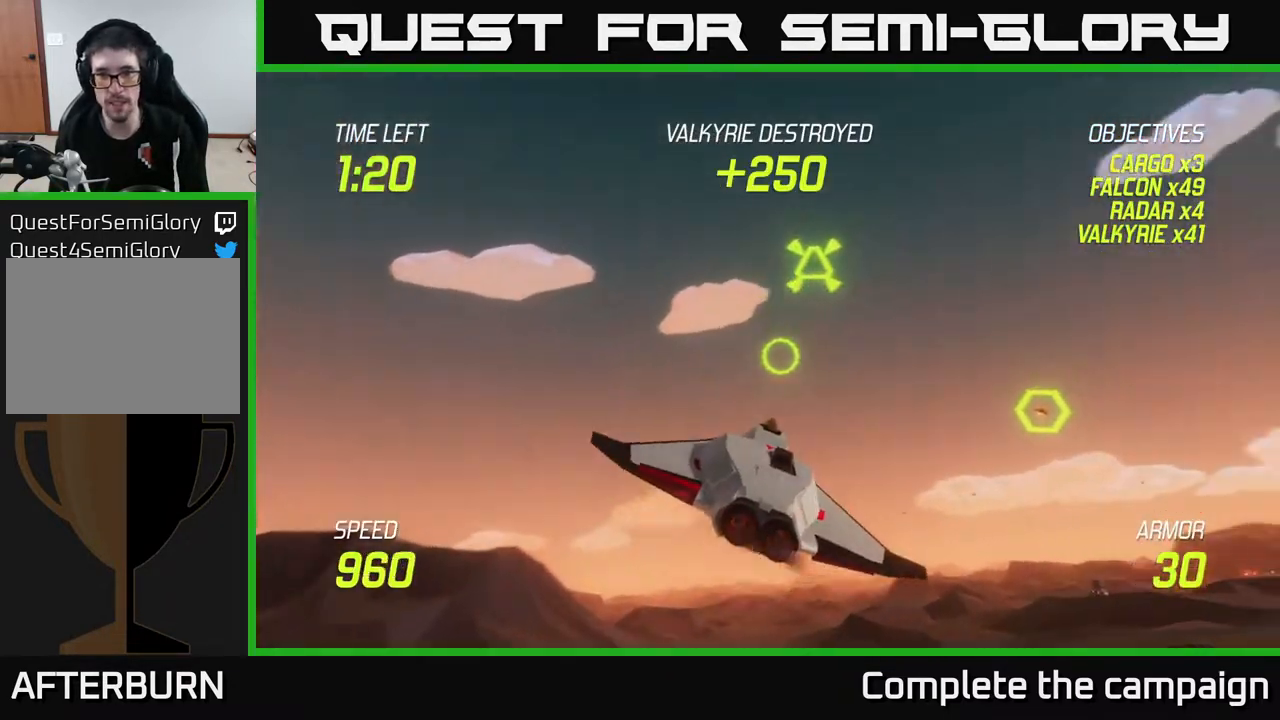
{"buttons": [], "left_stick": "down-left", "right_stick": "center", "events": [[33, "left_stick", "down-right"], [100, "L2", "down"], [150, "L2", "up"], [183, "left_stick", "right"], [233, "R2", "down"], [367, "R2", "up"], [400, "left_stick", "down-left"]]}
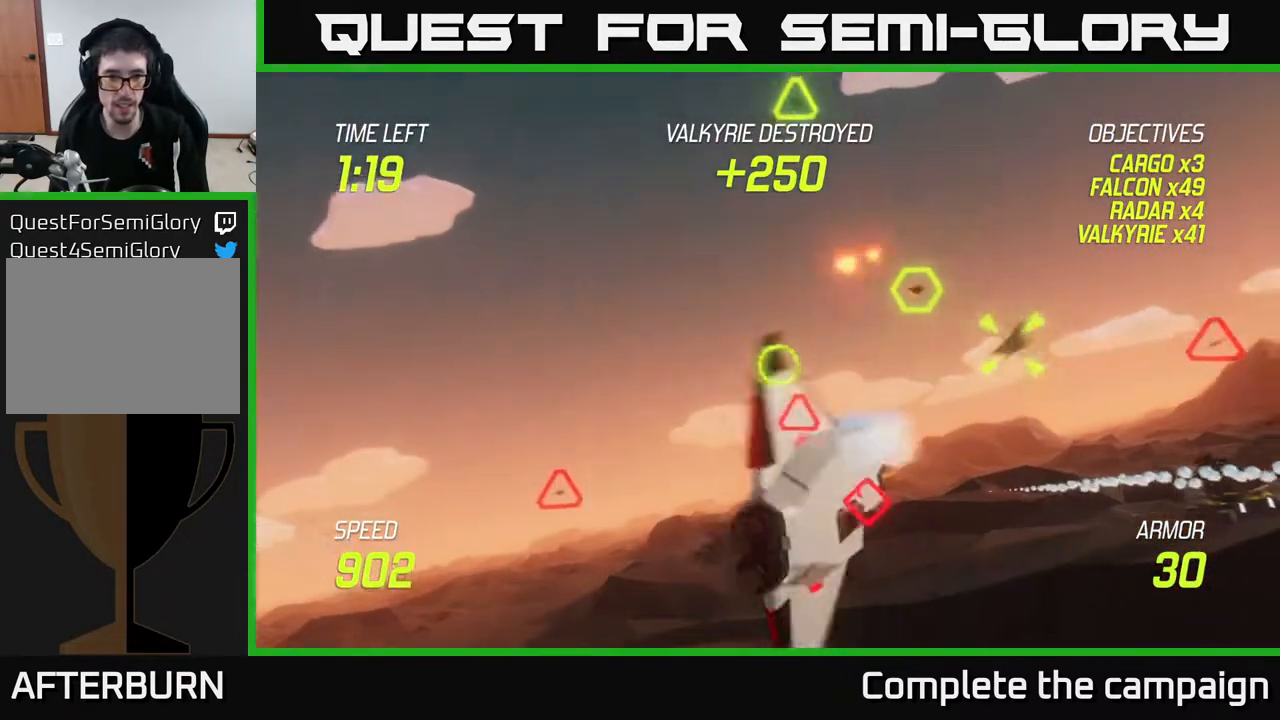
{"buttons": ["L2"], "left_stick": "up", "right_stick": "center", "events": [[17, "R2", "down"], [133, "R2", "up"], [217, "L2", "down"], [317, "left_stick", "right"], [333, "L2", "up"], [400, "L2", "down"], [467, "left_stick", "up"]]}
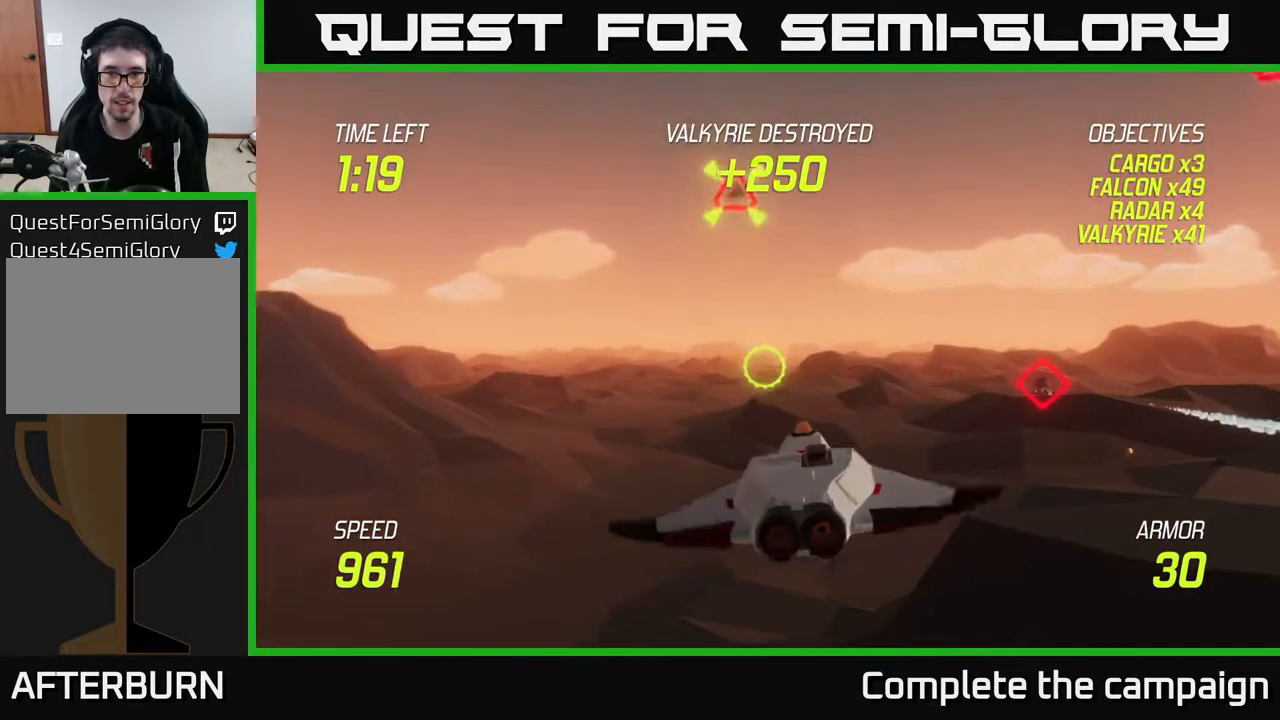
{"buttons": ["L2"], "left_stick": "down-right", "right_stick": "center", "events": [[150, "left_stick", "up-right"], [283, "left_stick", "right"], [433, "left_stick", "down-right"]]}
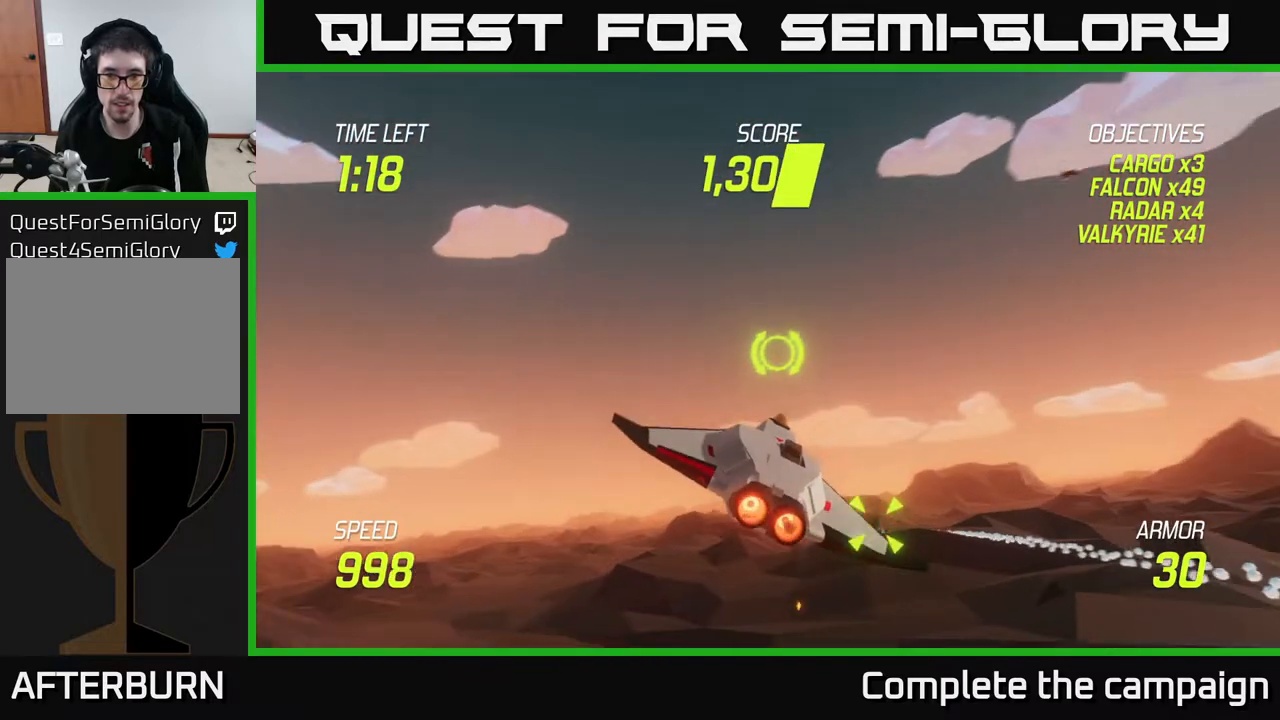
{"buttons": [], "left_stick": "down", "right_stick": "center", "events": [[250, "left_stick", "down"], [317, "L2", "up"], [333, "R2", "down"], [500, "R2", "up"]]}
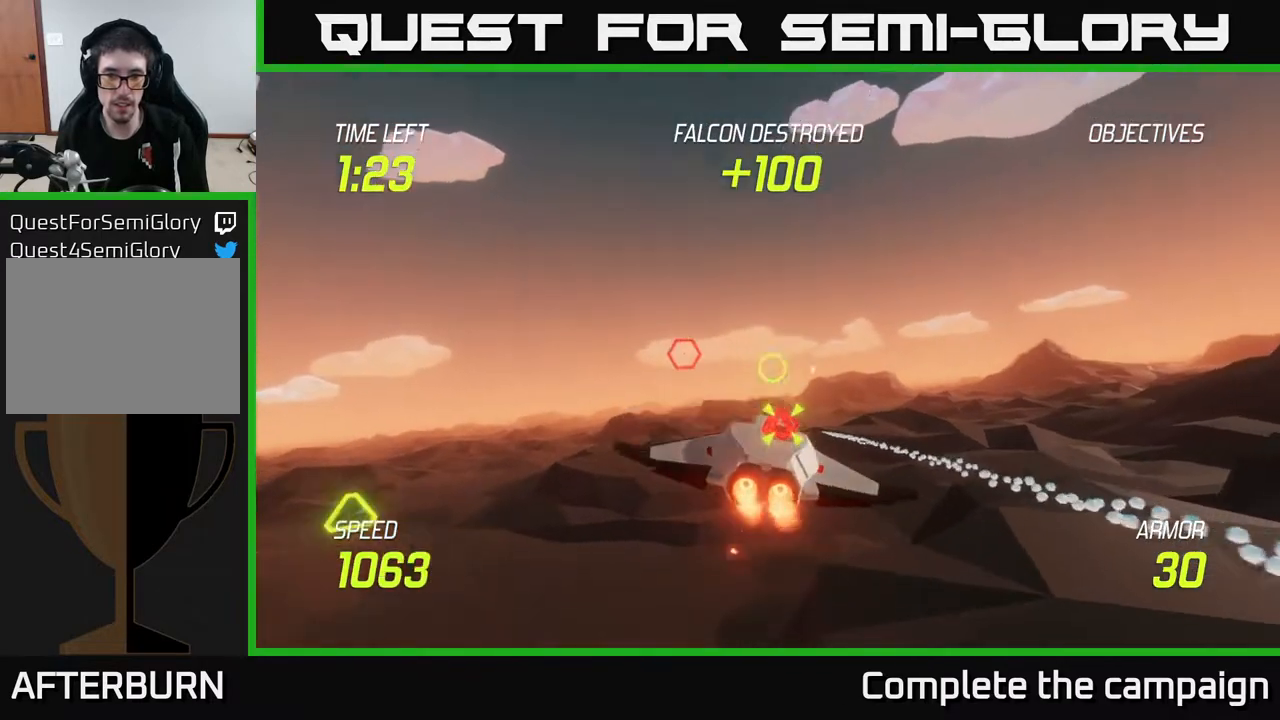
{"buttons": [], "left_stick": "left", "right_stick": "center", "events": [[83, "left_stick", "center"], [133, "R2", "down"], [300, "left_stick", "left"], [333, "R2", "up"], [400, "L2", "down"], [483, "L2", "up"]]}
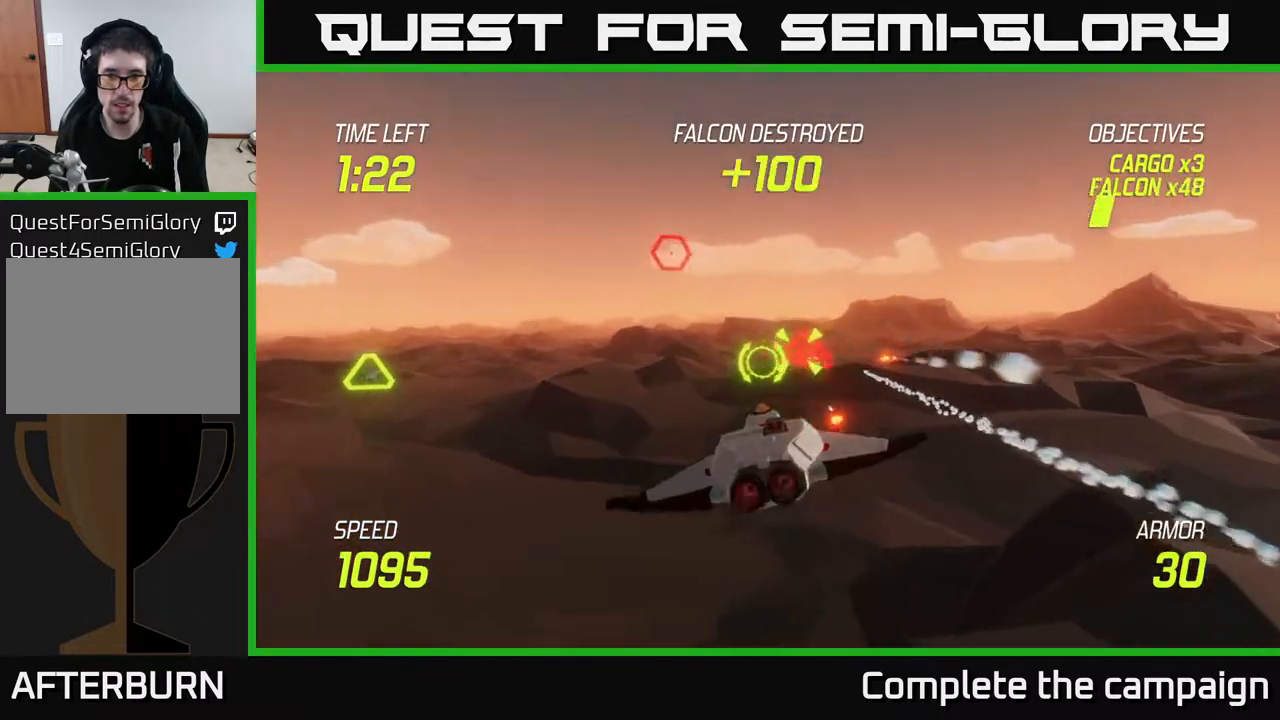
{"buttons": ["L2"], "left_stick": "down", "right_stick": "center", "events": [[67, "L2", "down"], [117, "left_stick", "up"], [183, "left_stick", "right"], [350, "left_stick", "down-left"], [467, "left_stick", "down"]]}
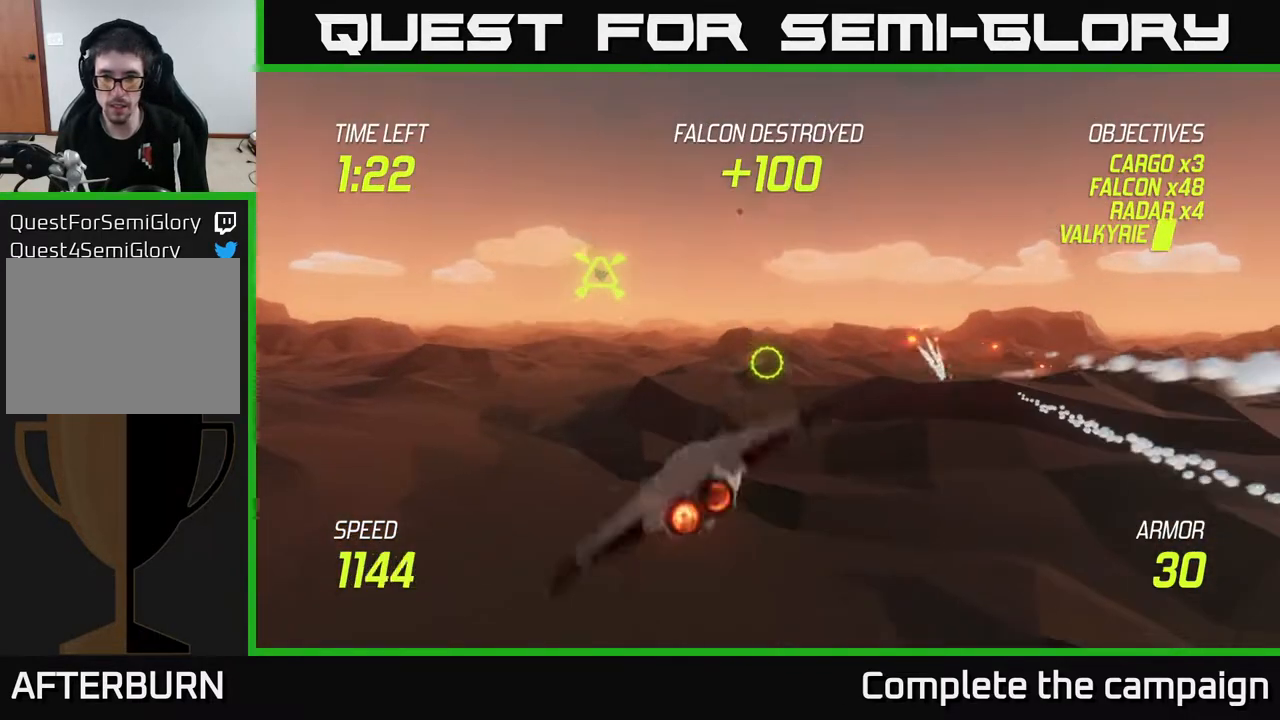
{"buttons": ["L2"], "left_stick": "up-right", "right_stick": "center", "events": [[17, "left_stick", "down-right"], [67, "left_stick", "right"], [250, "left_stick", "up-right"]]}